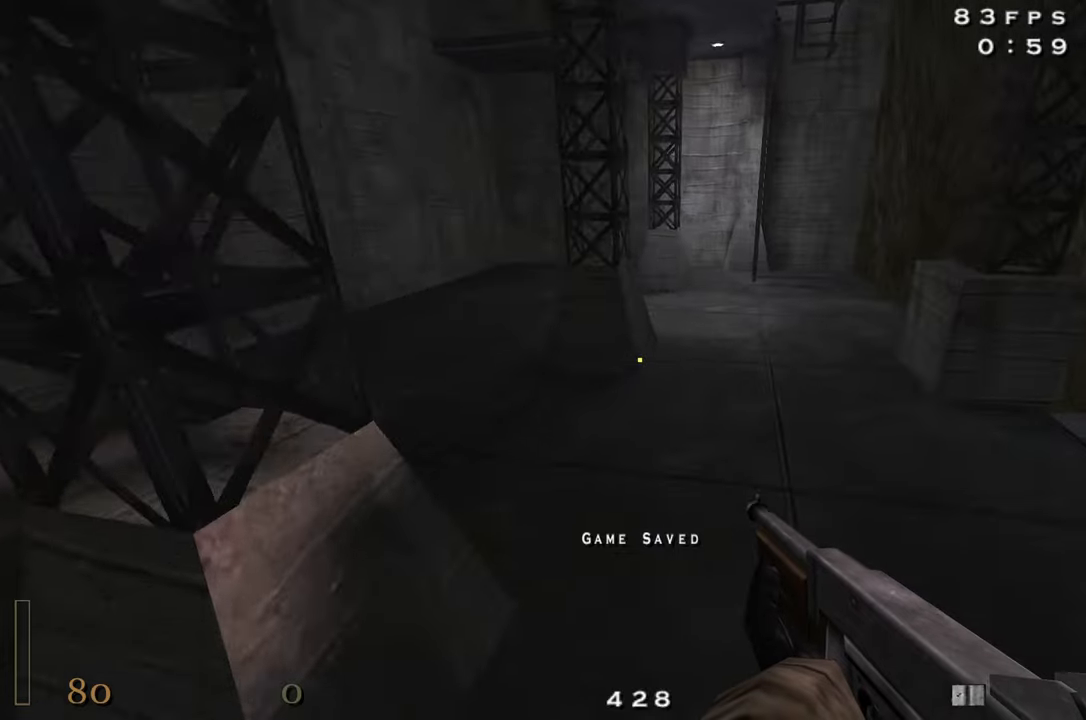
Gameplay with keyboard and mouse; each line is a JSON object with the keys and mouse buttons held at the frame after it. "events" lists presses ("down") and releases ("up") of "1", "2", "3", "4", "5", "a", "alt", "c", "caps_lock", "ctrl", "d", "e", "f", "g", "q", "r", "s", "shift", "space", "t", "tab", "v", "w", "x", "z", "mouse_left", "mouse_wheel" and "mouse_right" between this image and that frame as [ms after this image, input, new state], when the widget could be followed in between. "mouse_left", "mouse_wheel", "mouse_right" = the "left", "wheel", "right" buttons of the "mouse" list. No other keys are recorded. "wheel" means that the mouse wheel is clicked or scrolled. Not read: mouse_move.
{"keys": ["a", "w"], "mouse": [], "events": [[16, "w", "up"], [200, "space", "down"], [250, "d", "up"], [350, "space", "up"], [350, "w", "down"], [383, "a", "down"]]}
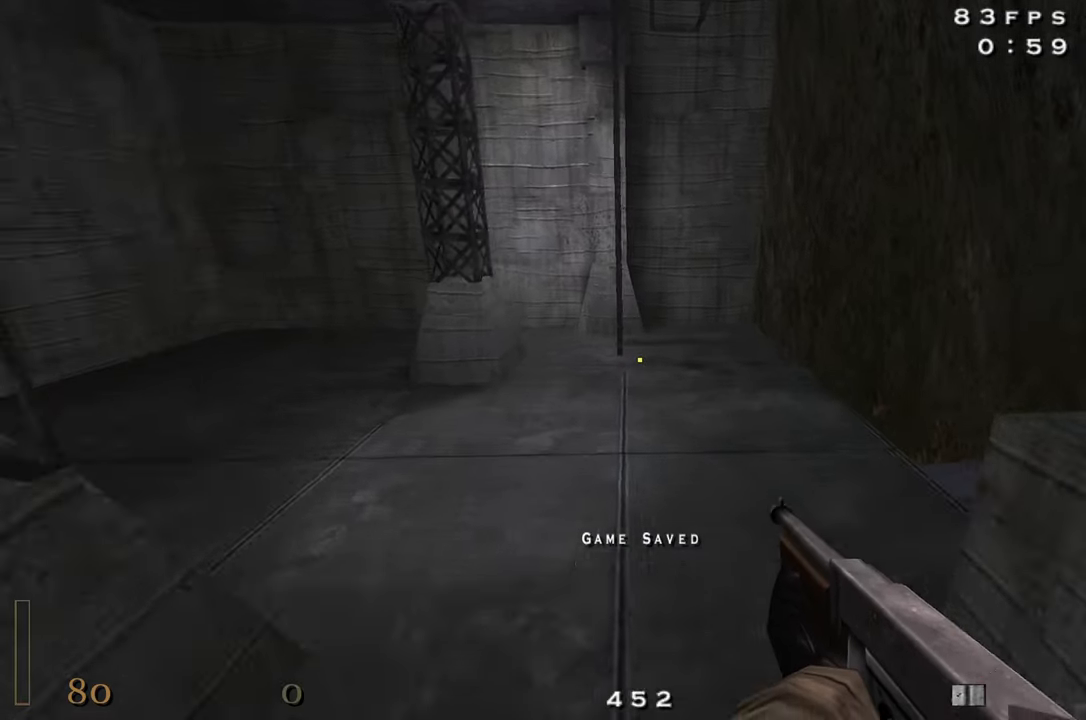
{"keys": ["space", "w"], "mouse": [], "events": [[416, "space", "down"], [500, "a", "up"]]}
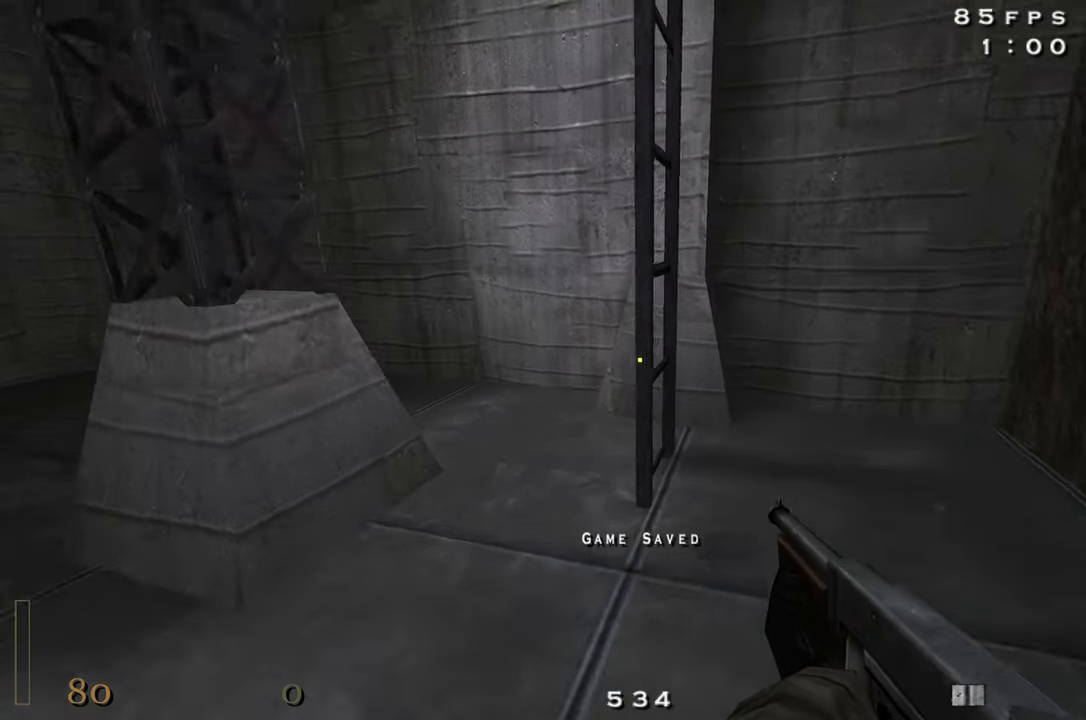
{"keys": ["d", "w"], "mouse": [], "events": [[50, "d", "down"], [50, "space", "up"]]}
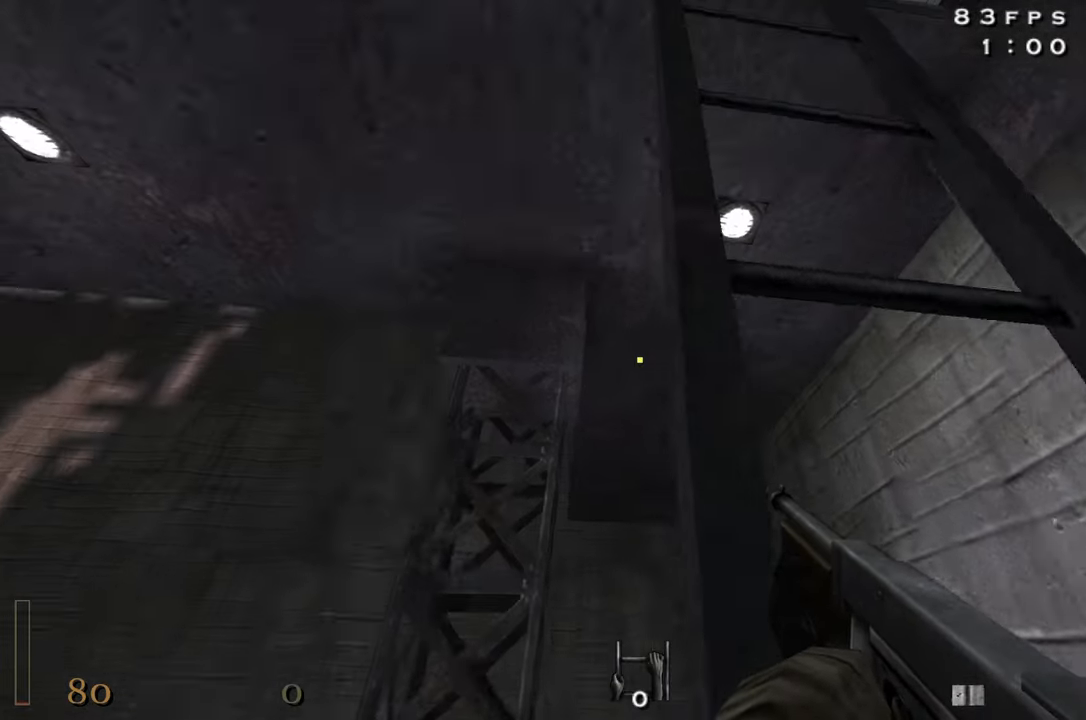
{"keys": ["w"], "mouse": [], "events": [[300, "z", "down"], [400, "d", "up"], [400, "z", "up"]]}
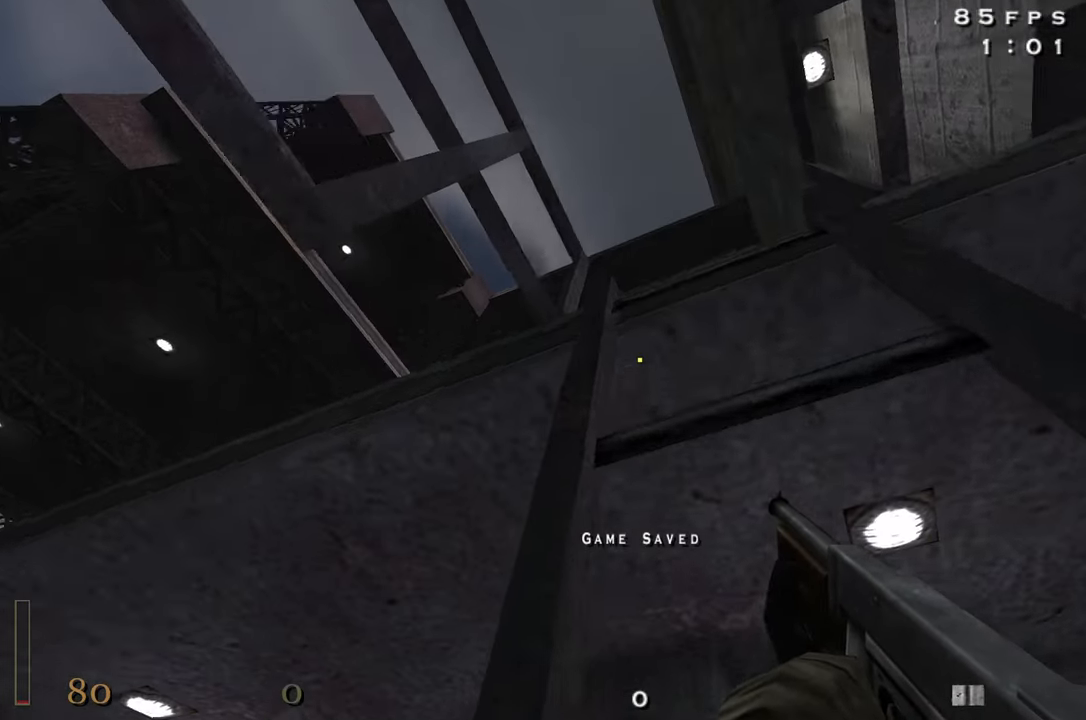
{"keys": ["shift", "w"], "mouse": [], "events": [[416, "shift", "down"]]}
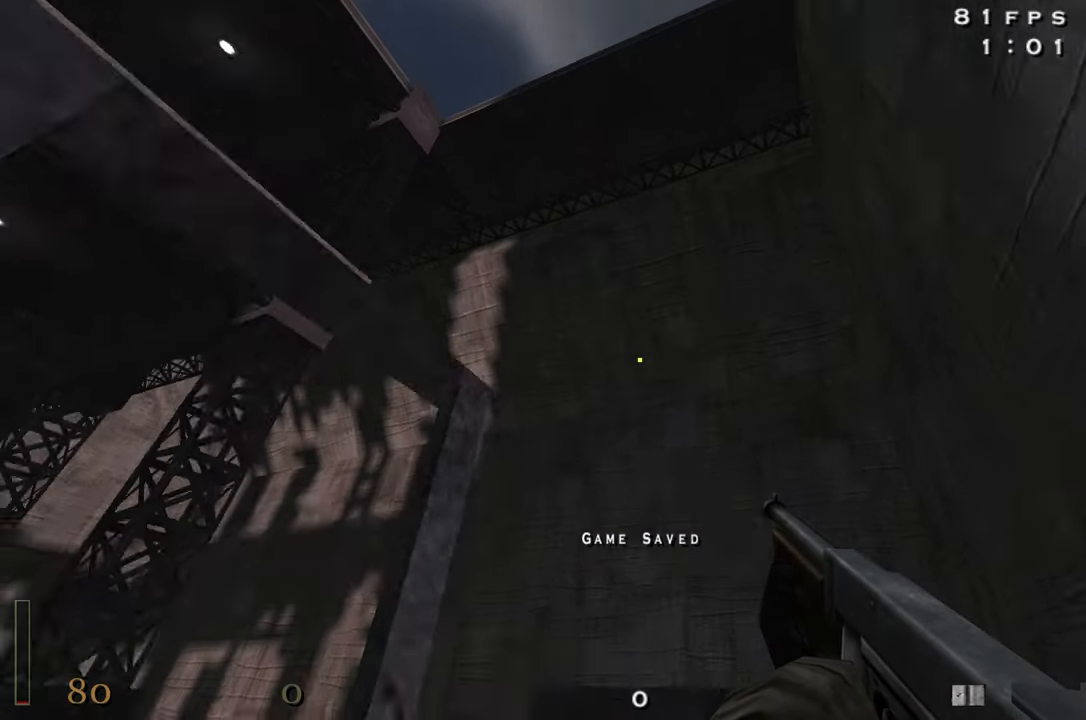
{"keys": ["d"], "mouse": ["left"], "events": [[283, "d", "down"], [283, "shift", "up"], [333, "w", "up"], [466, "mouse_left", "down"]]}
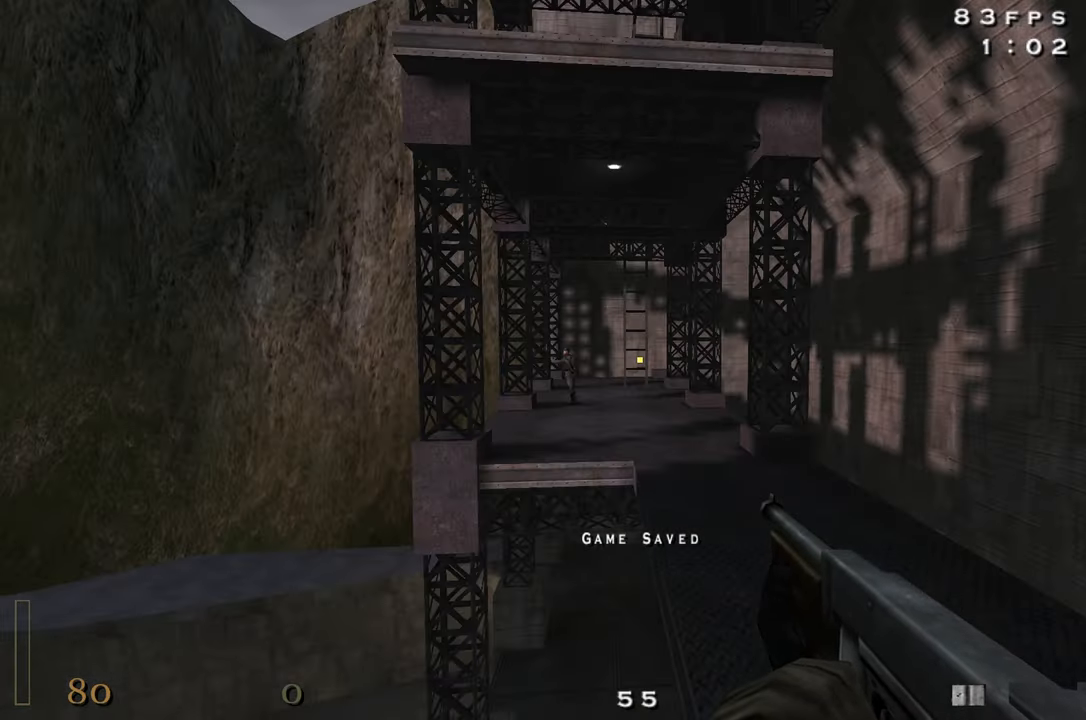
{"keys": ["w"], "mouse": ["left"], "events": [[350, "d", "up"], [350, "w", "down"], [400, "d", "down"], [483, "d", "up"]]}
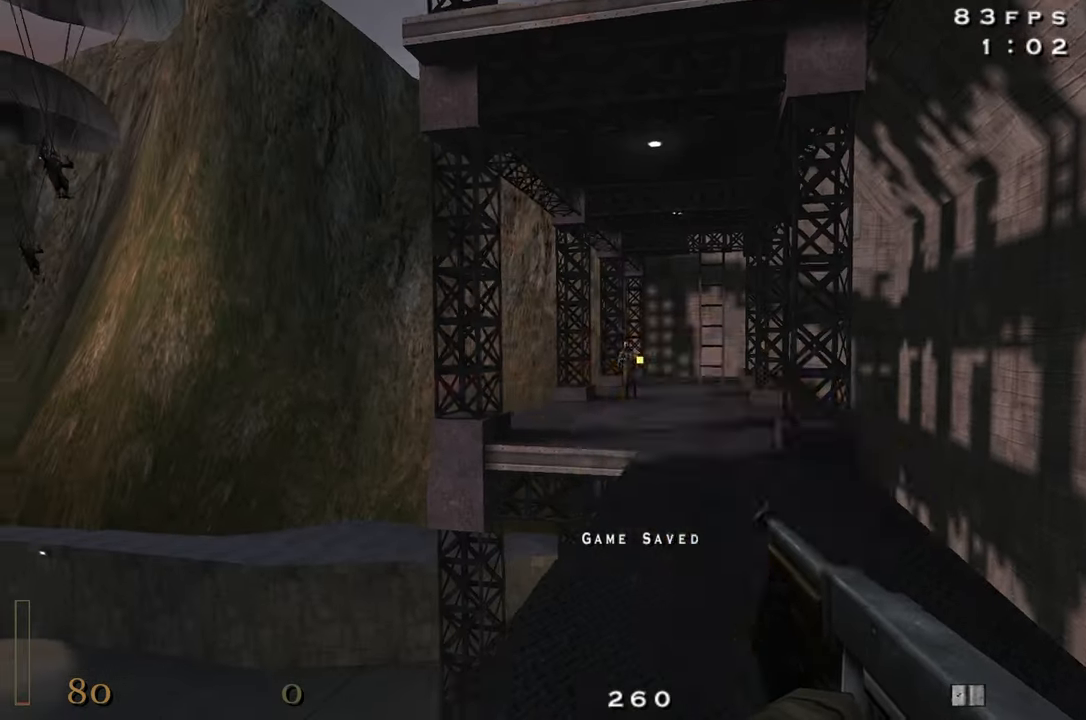
{"keys": ["shift", "w"], "mouse": [], "events": [[33, "shift", "down"], [133, "a", "down"], [133, "space", "down"], [266, "space", "up"], [366, "mouse_left", "up"], [500, "a", "up"]]}
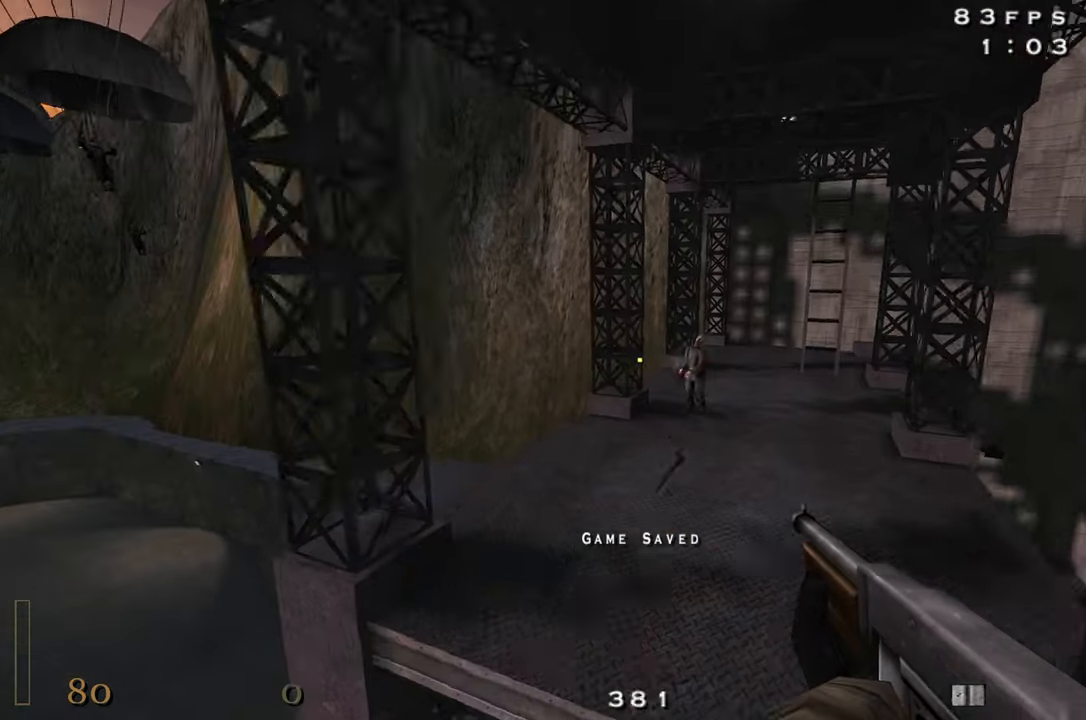
{"keys": ["r", "shift", "w"], "mouse": ["right"], "events": [[50, "d", "down"], [333, "space", "down"], [383, "d", "up"], [383, "space", "up"], [466, "mouse_right", "down"], [466, "r", "down"]]}
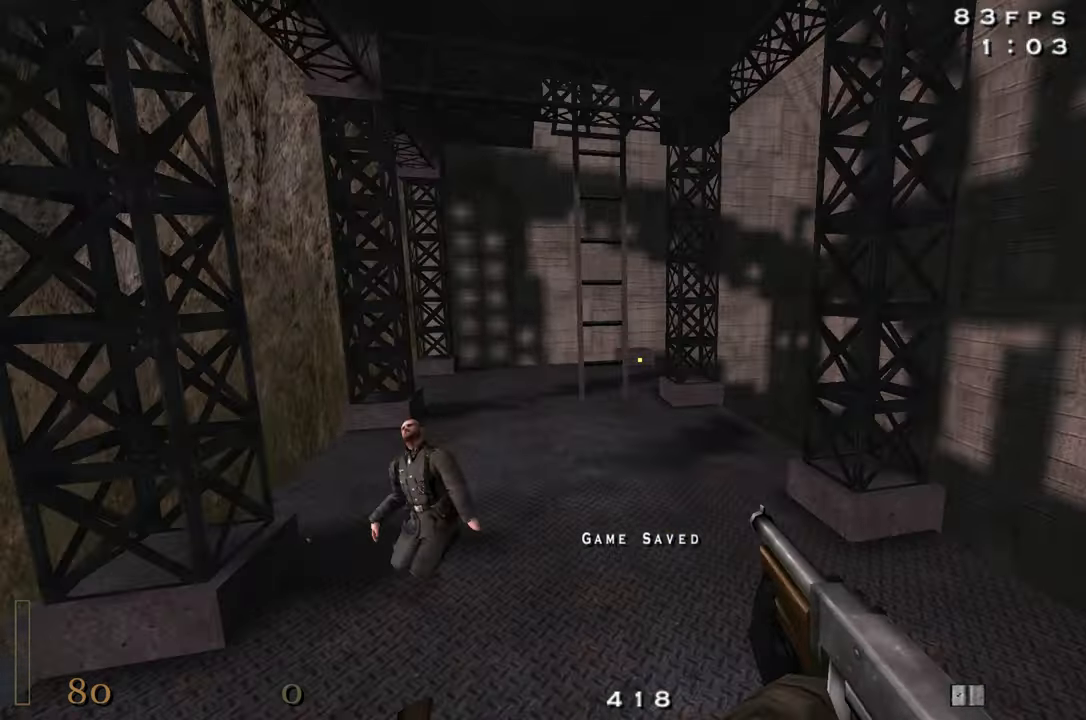
{"keys": ["d", "w"], "mouse": [], "events": [[66, "r", "up"], [250, "d", "down"], [350, "shift", "up"], [483, "mouse_right", "up"]]}
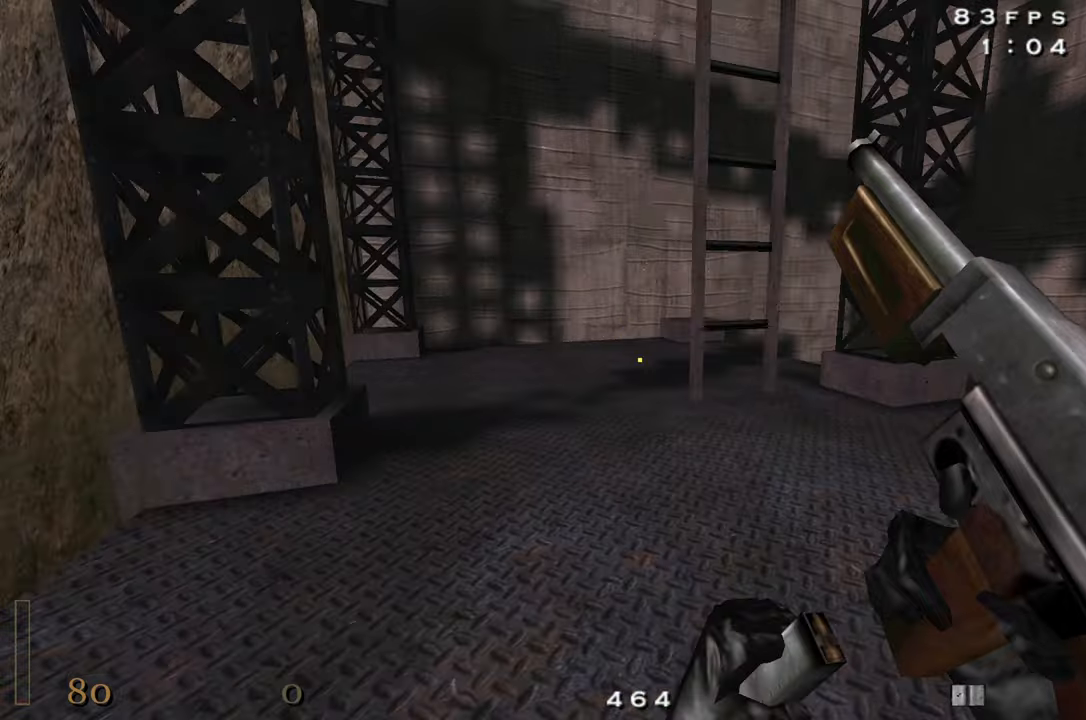
{"keys": ["d"], "mouse": [], "events": [[33, "space", "down"], [33, "w", "up"], [133, "space", "up"], [217, "d", "up"], [317, "d", "down"]]}
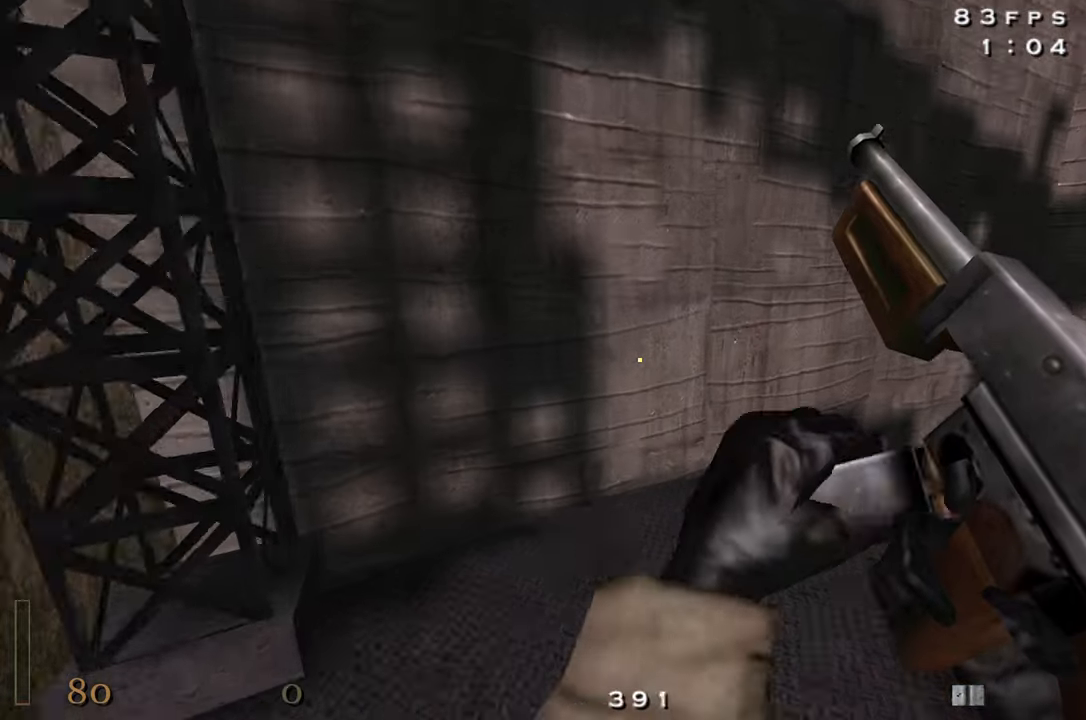
{"keys": ["d", "w"], "mouse": [], "events": [[100, "w", "down"]]}
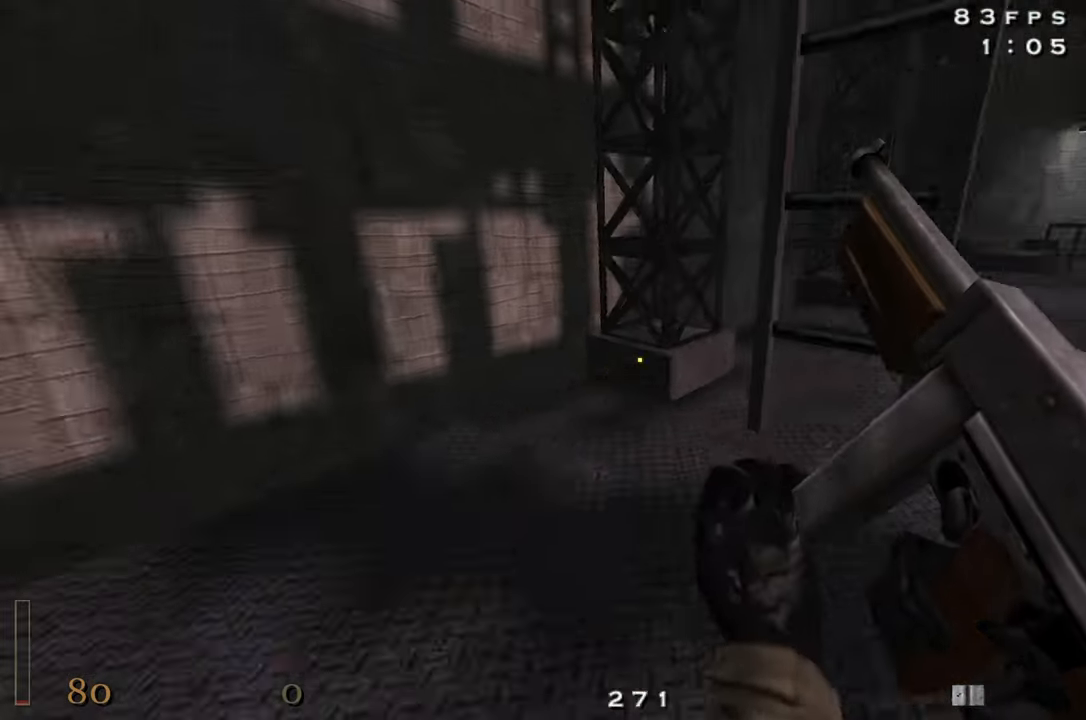
{"keys": ["a", "w"], "mouse": [], "events": [[67, "space", "down"], [150, "space", "up"], [350, "d", "up"], [433, "a", "down"]]}
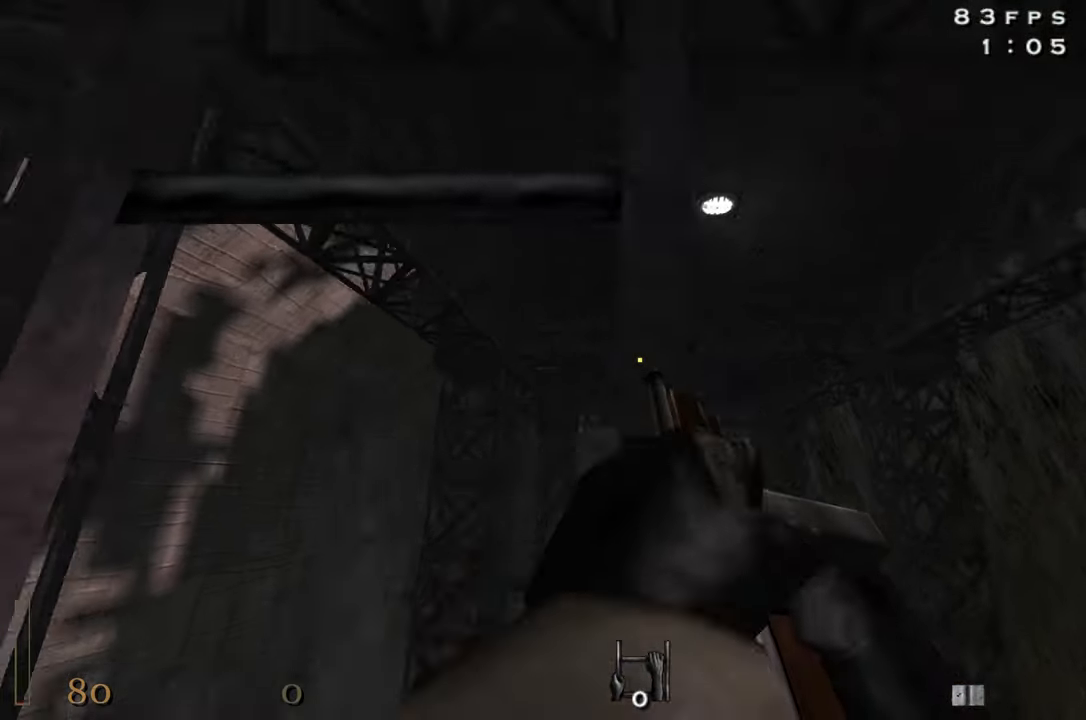
{"keys": ["w"], "mouse": [], "events": [[217, "a", "up"]]}
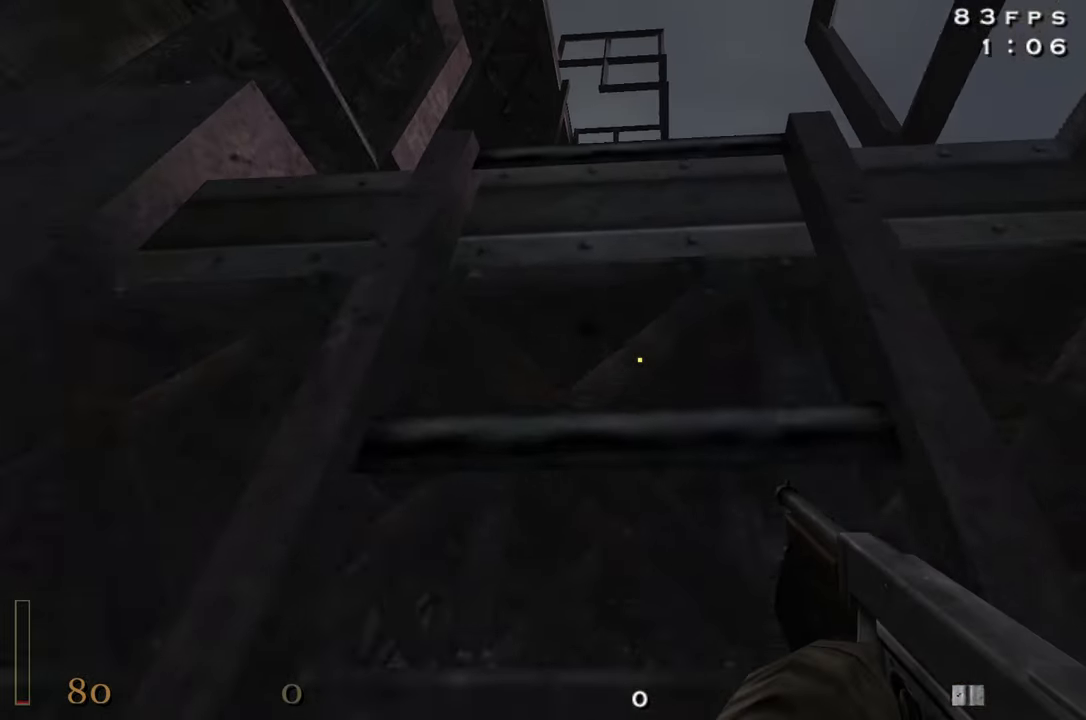
{"keys": ["d", "w"], "mouse": [], "events": [[183, "d", "down"], [233, "d", "up"], [417, "d", "down"]]}
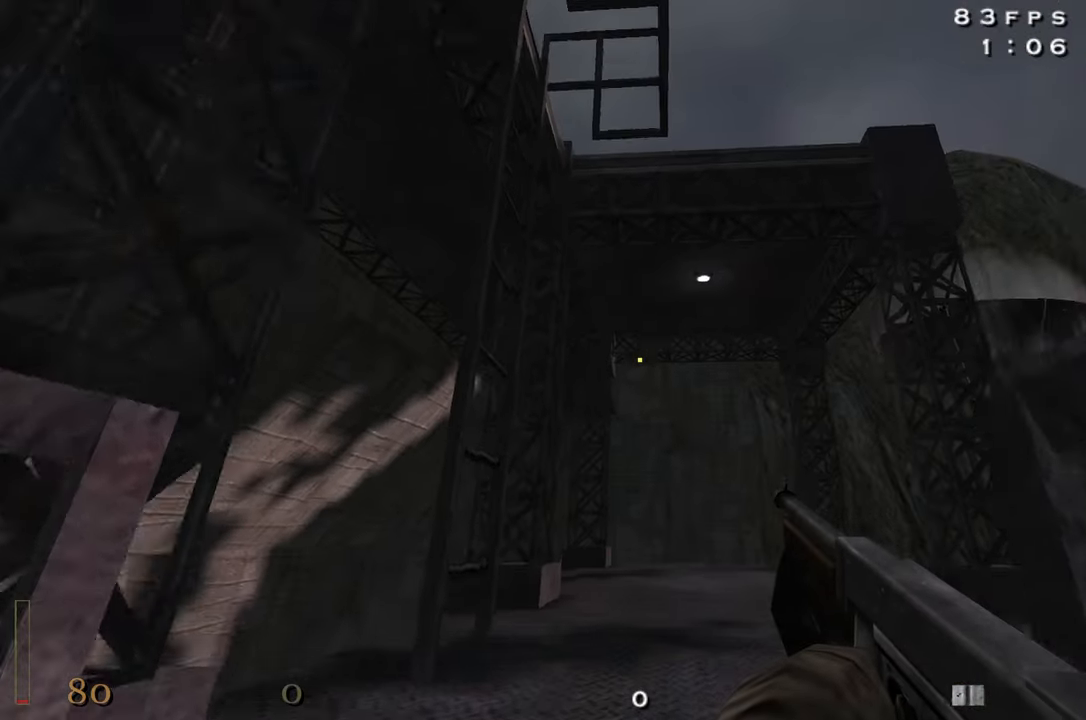
{"keys": ["w"], "mouse": [], "events": [[17, "d", "up"]]}
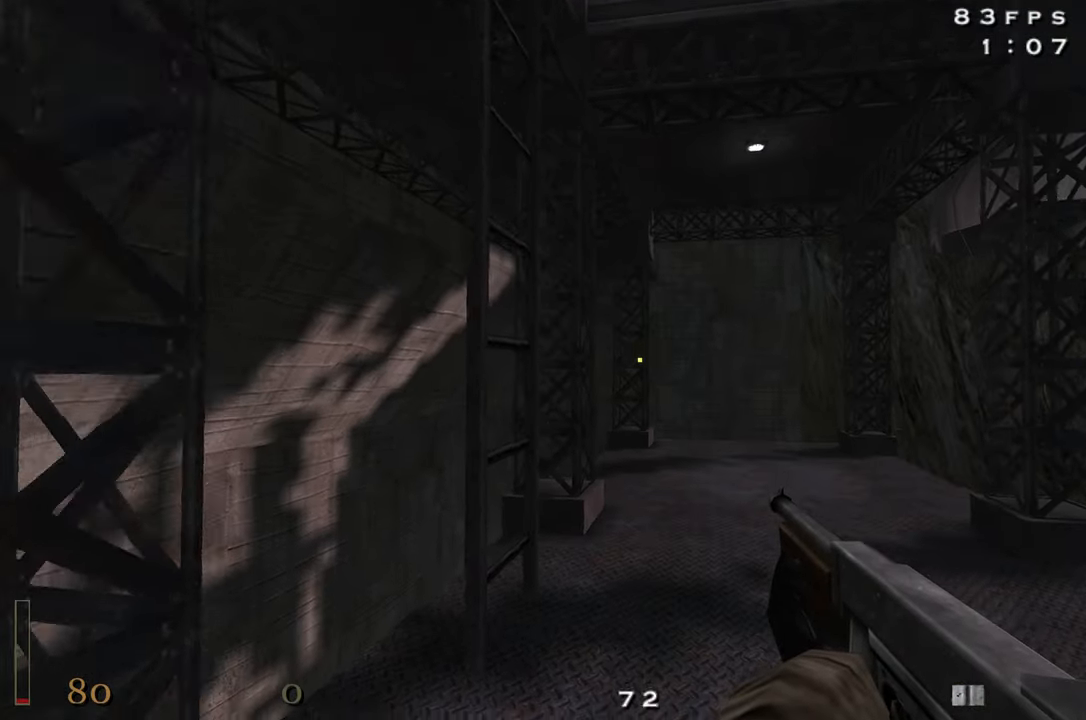
{"keys": ["d", "w"], "mouse": [], "events": [[117, "shift", "down"], [217, "space", "down"], [267, "shift", "up"], [317, "space", "up"], [367, "d", "down"]]}
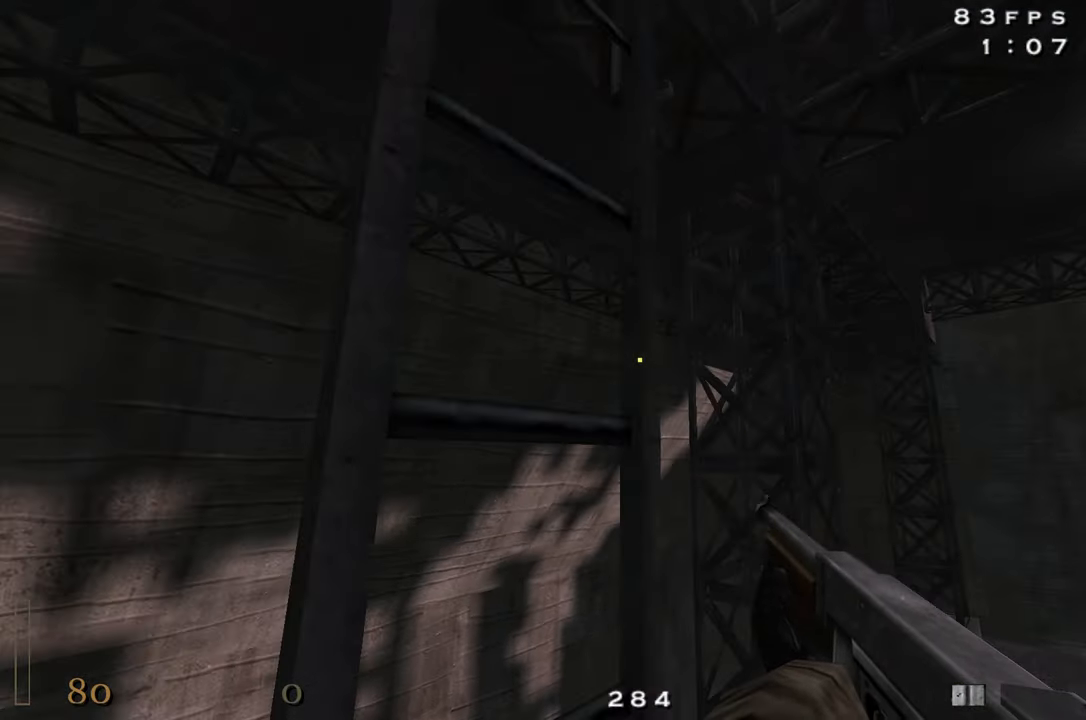
{"keys": ["d", "w"], "mouse": [], "events": []}
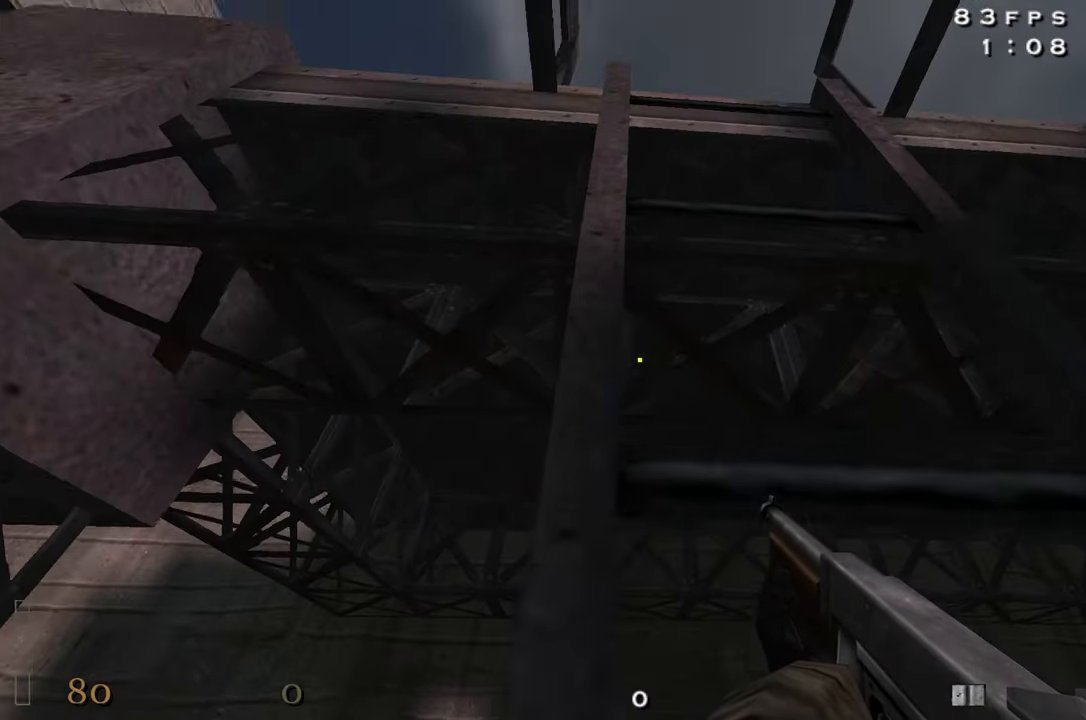
{"keys": ["w"], "mouse": [], "events": [[250, "d", "up"]]}
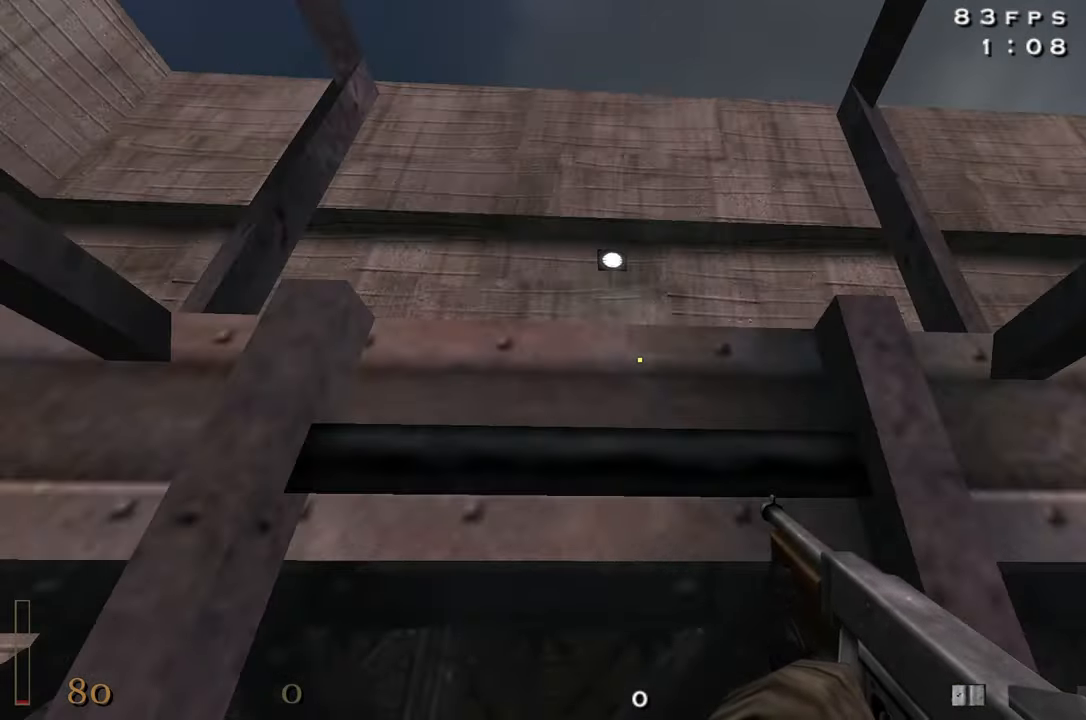
{"keys": ["w"], "mouse": [], "events": []}
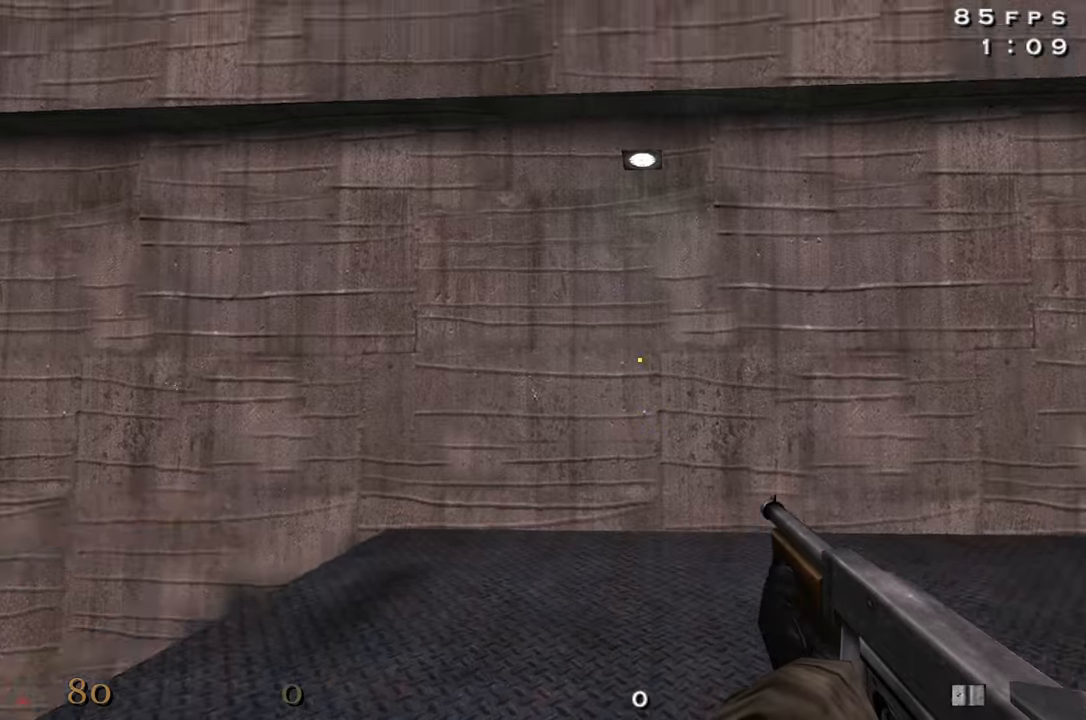
{"keys": ["w"], "mouse": [], "events": []}
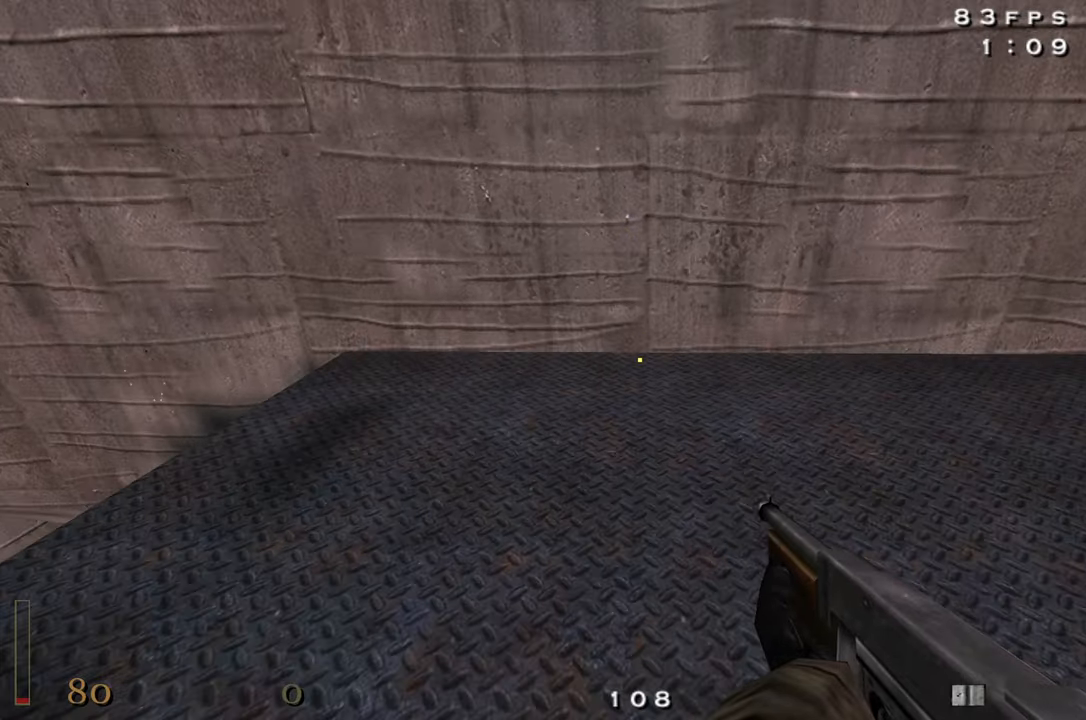
{"keys": ["d", "shift", "w"], "mouse": ["right"], "events": [[67, "d", "down"], [250, "shift", "down"], [300, "space", "down"], [400, "mouse_right", "down"], [434, "space", "up"]]}
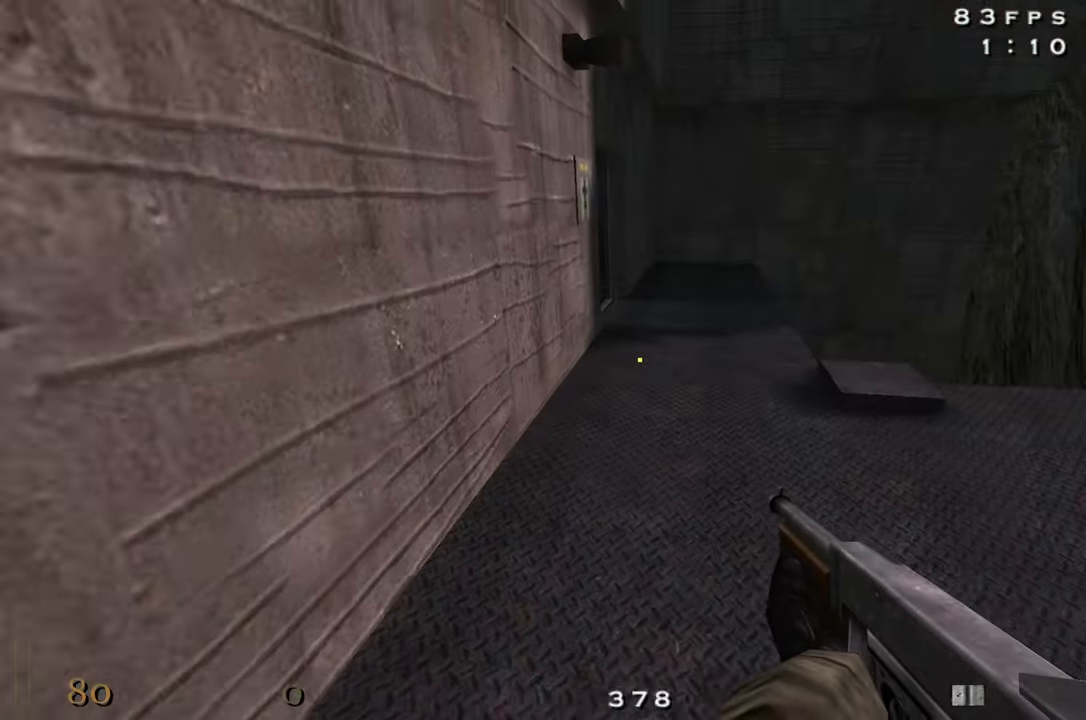
{"keys": ["d", "shift", "w"], "mouse": [], "events": [[450, "mouse_right", "up"]]}
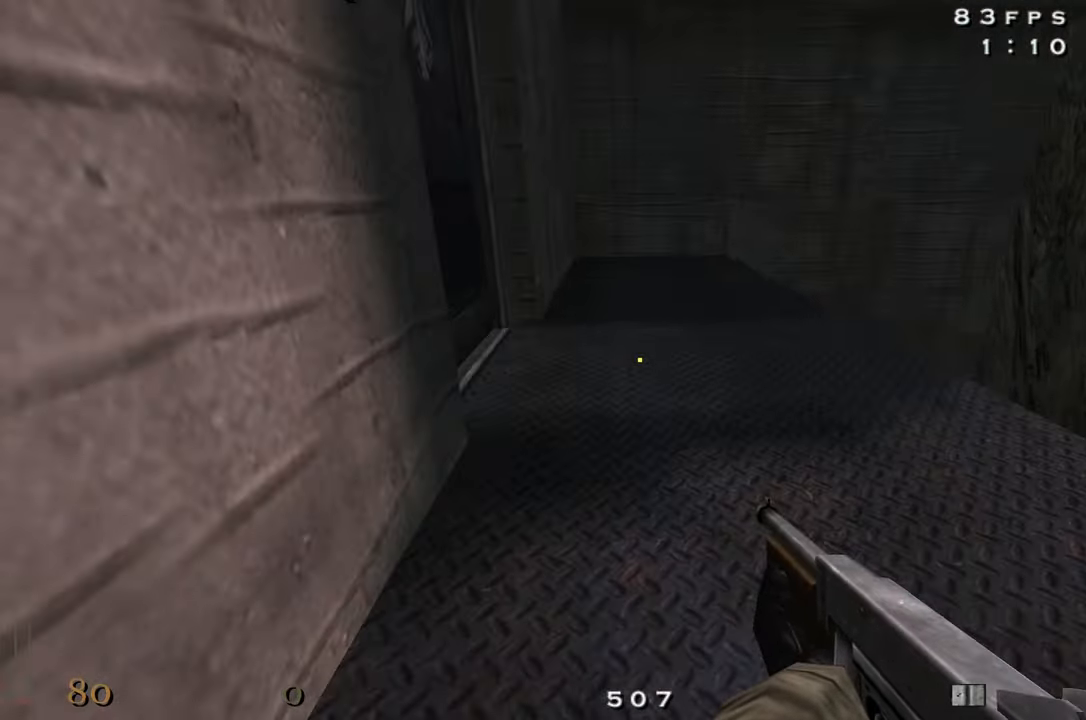
{"keys": ["w", "x"], "mouse": [], "events": [[50, "d", "up"], [100, "shift", "up"], [417, "x", "down"]]}
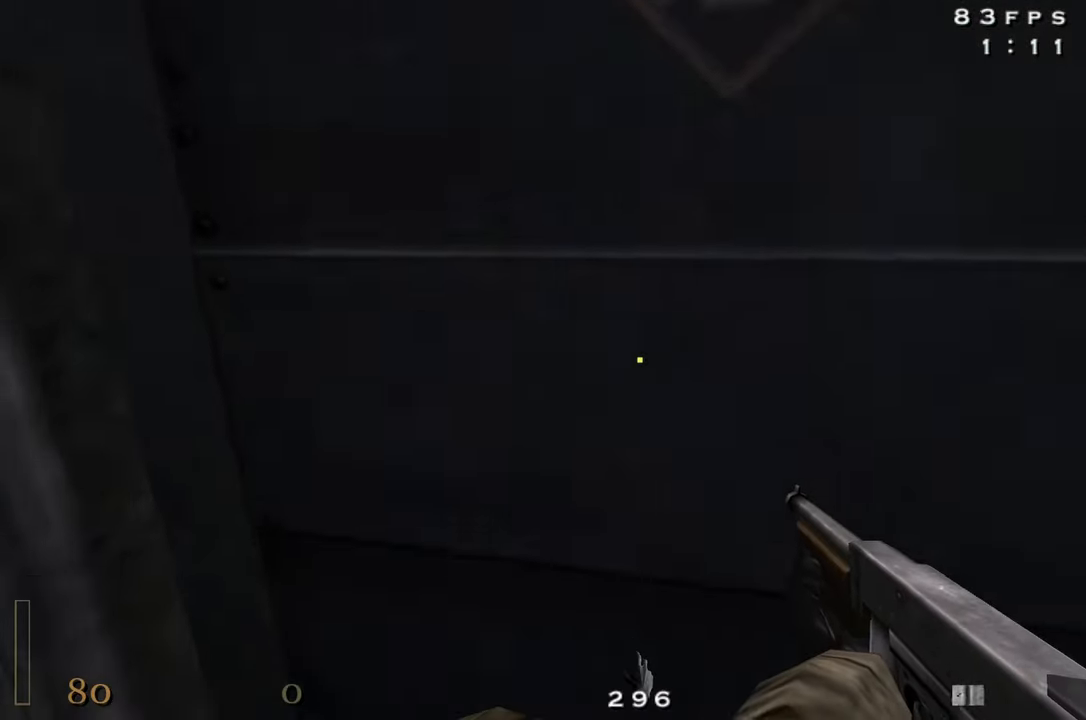
{"keys": ["shift", "w"], "mouse": [], "events": [[17, "x", "up"], [434, "shift", "down"]]}
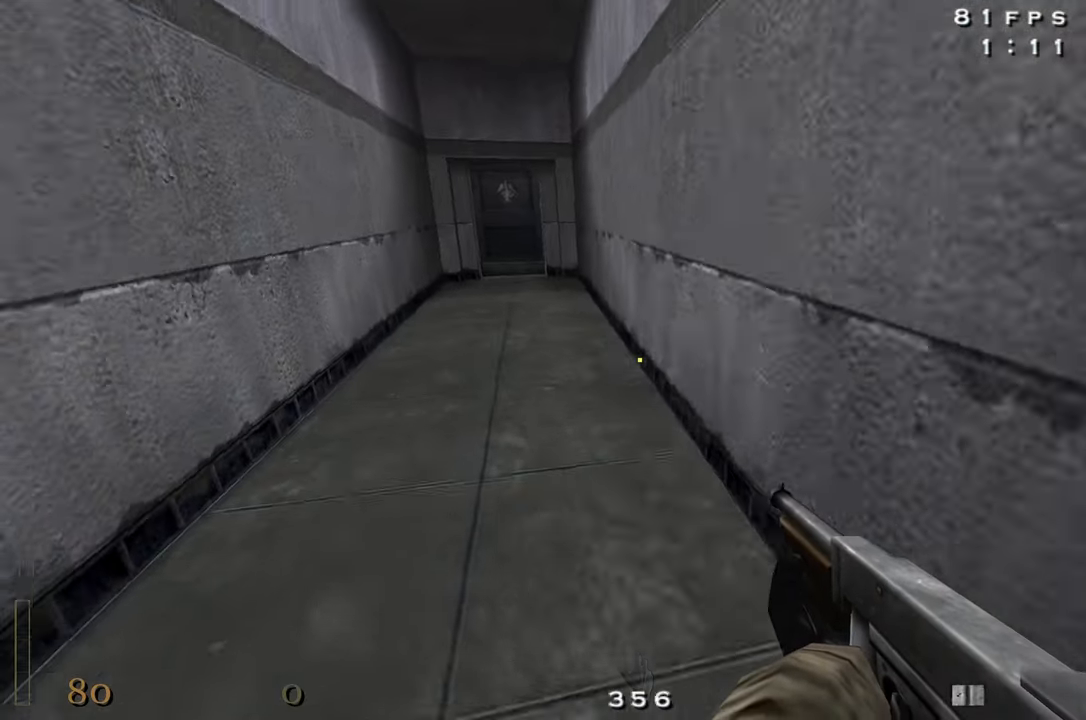
{"keys": ["a", "shift", "w"], "mouse": [], "events": [[34, "a", "down"], [34, "space", "down"], [117, "space", "up"]]}
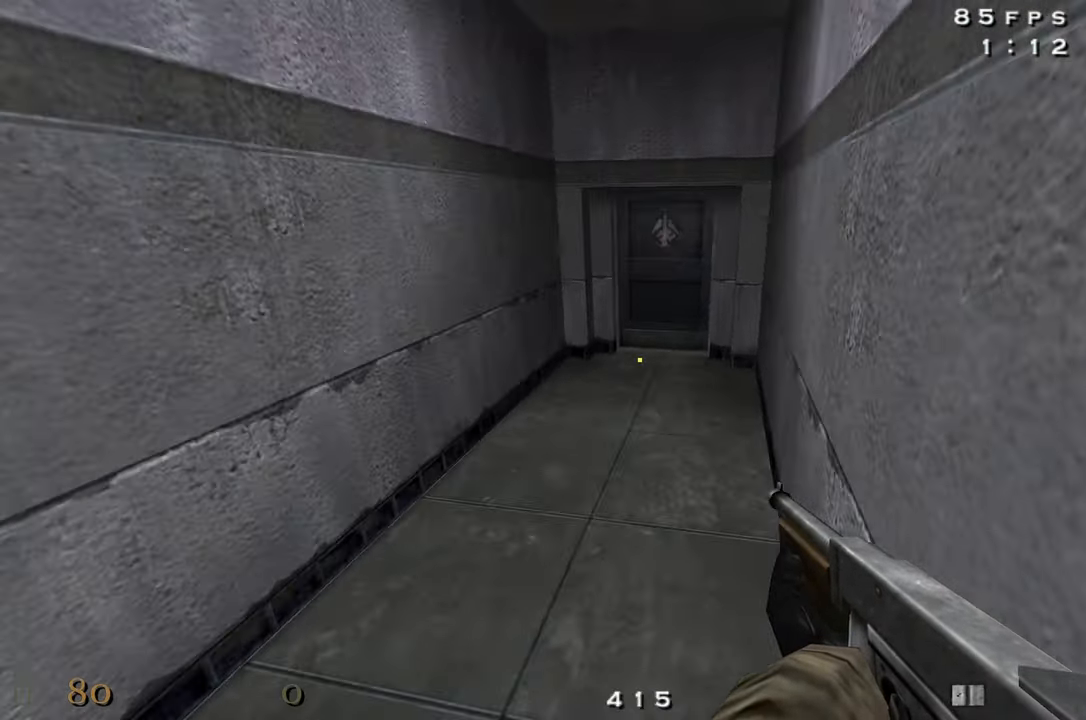
{"keys": ["a", "w"], "mouse": ["right"], "events": [[134, "space", "down"], [234, "space", "up"], [467, "mouse_right", "down"], [467, "shift", "up"]]}
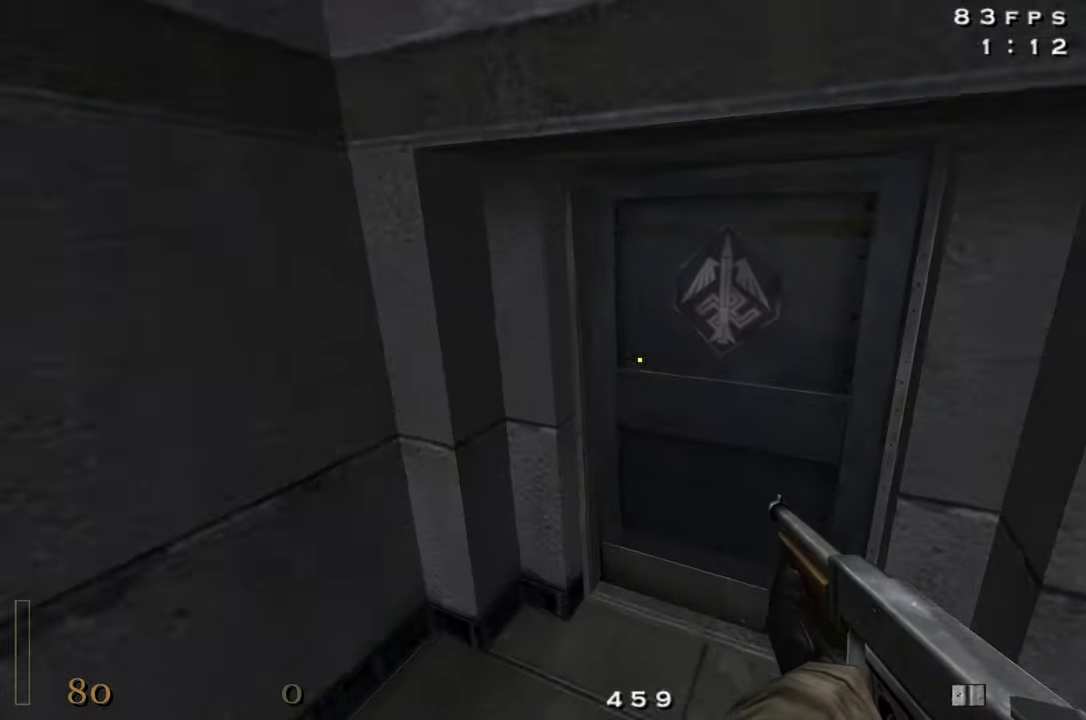
{"keys": ["w"], "mouse": [], "events": [[17, "a", "up"], [117, "x", "down"], [250, "x", "up"], [350, "mouse_right", "up"]]}